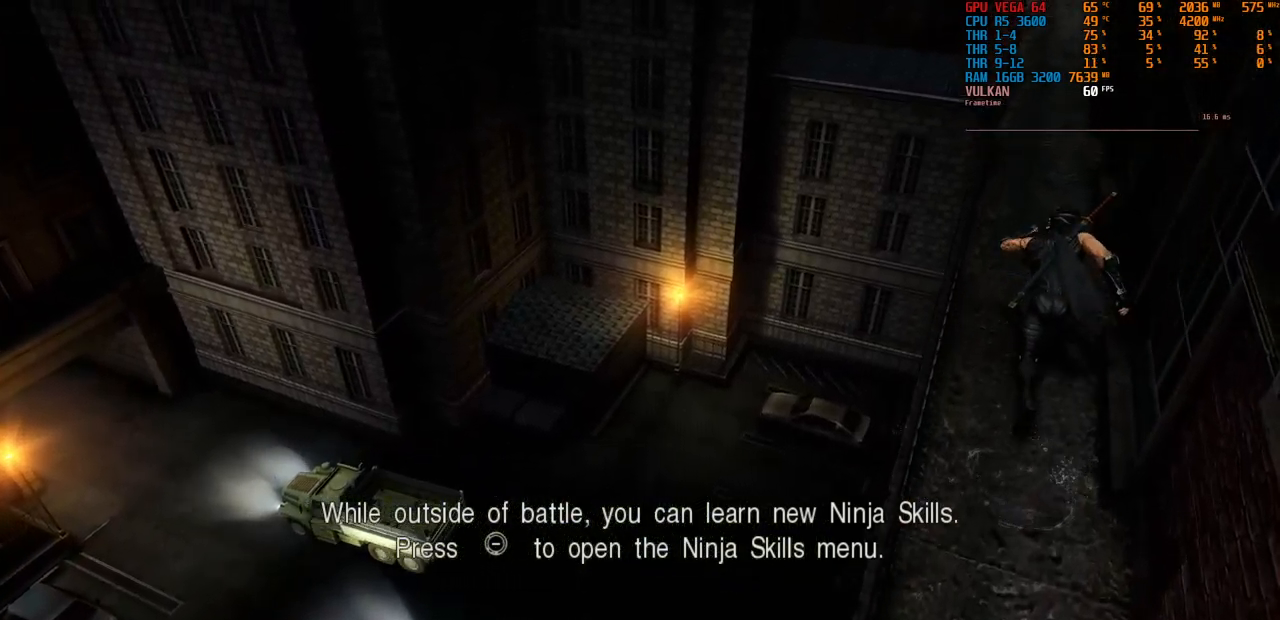
Gameplay with a controller (PlayStation layout); each line is a JSON object with the inputs held at the frame after it. "events" lists button and stick changes between this image and that frame as [ms after this image, input, new state], when the widget could be followed in between. Not read: HOME L3 R2.
{"buttons": [], "left_stick": "up", "right_stick": "center", "events": []}
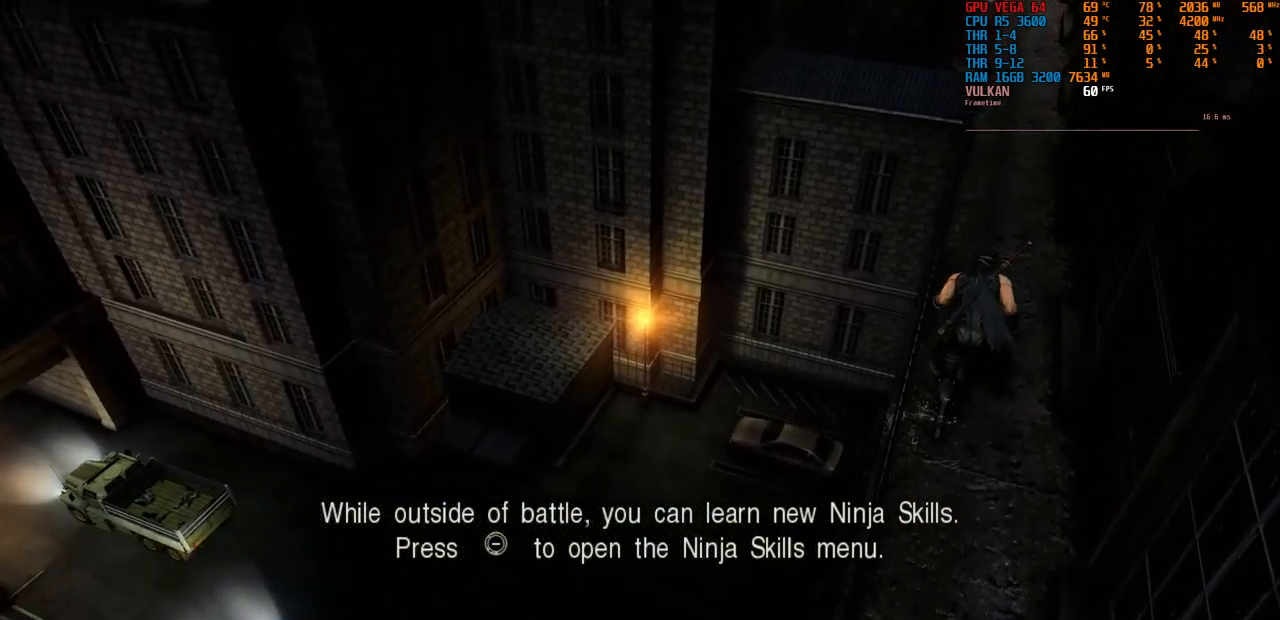
{"buttons": [], "left_stick": "up-right", "right_stick": "center"}
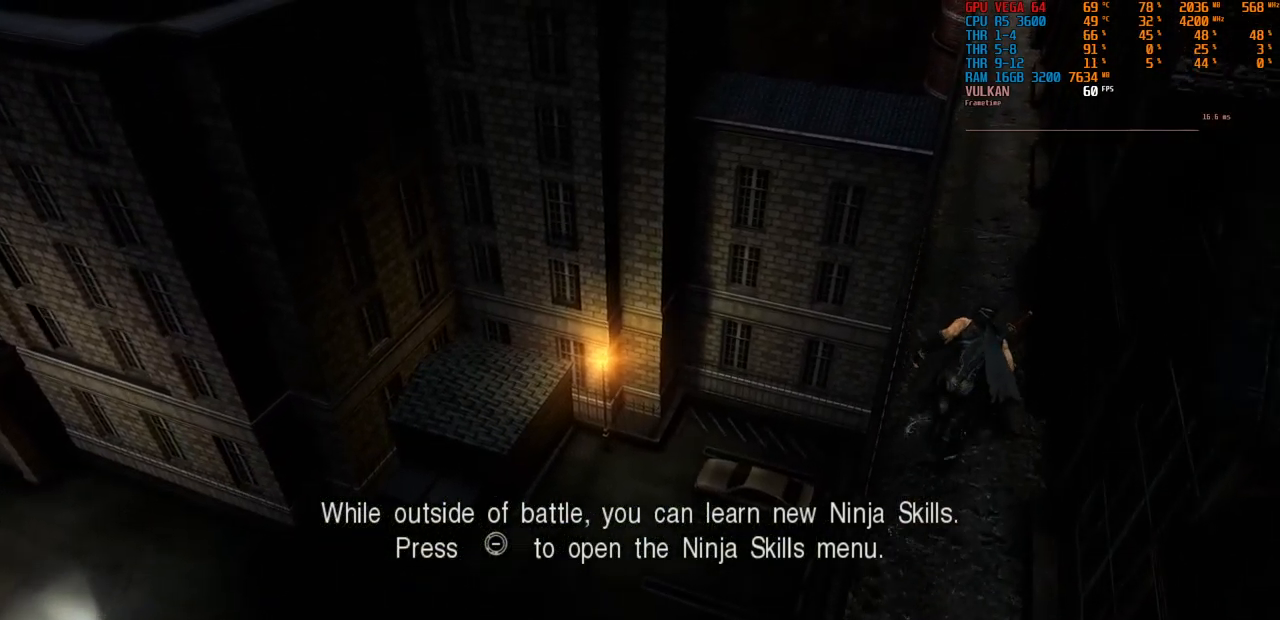
{"buttons": [], "left_stick": "up", "right_stick": "center", "events": [[133, "left_stick", "up"]]}
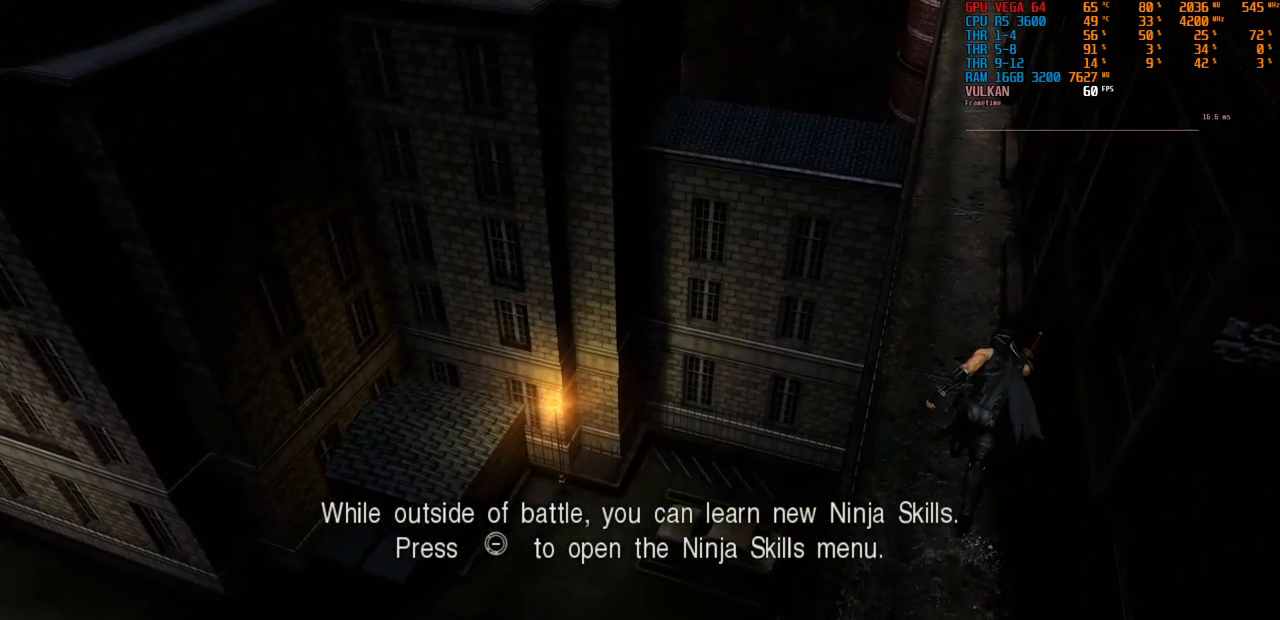
{"buttons": [], "left_stick": "up", "right_stick": "center", "events": []}
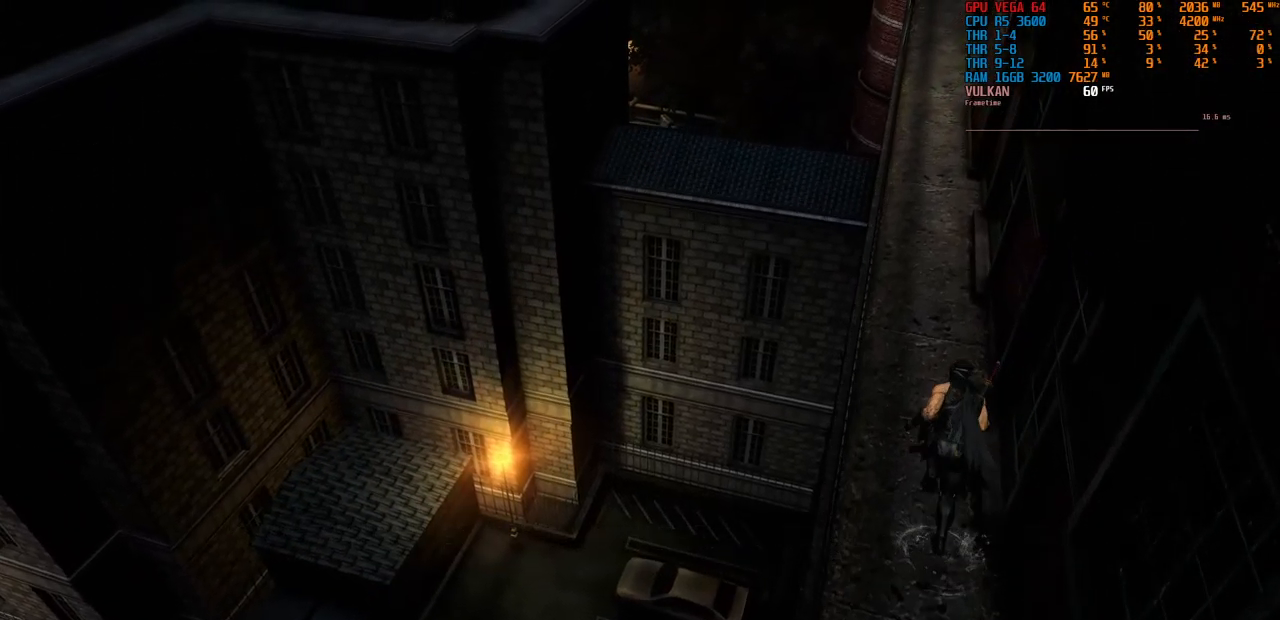
{"buttons": [], "left_stick": "up", "right_stick": "center", "events": []}
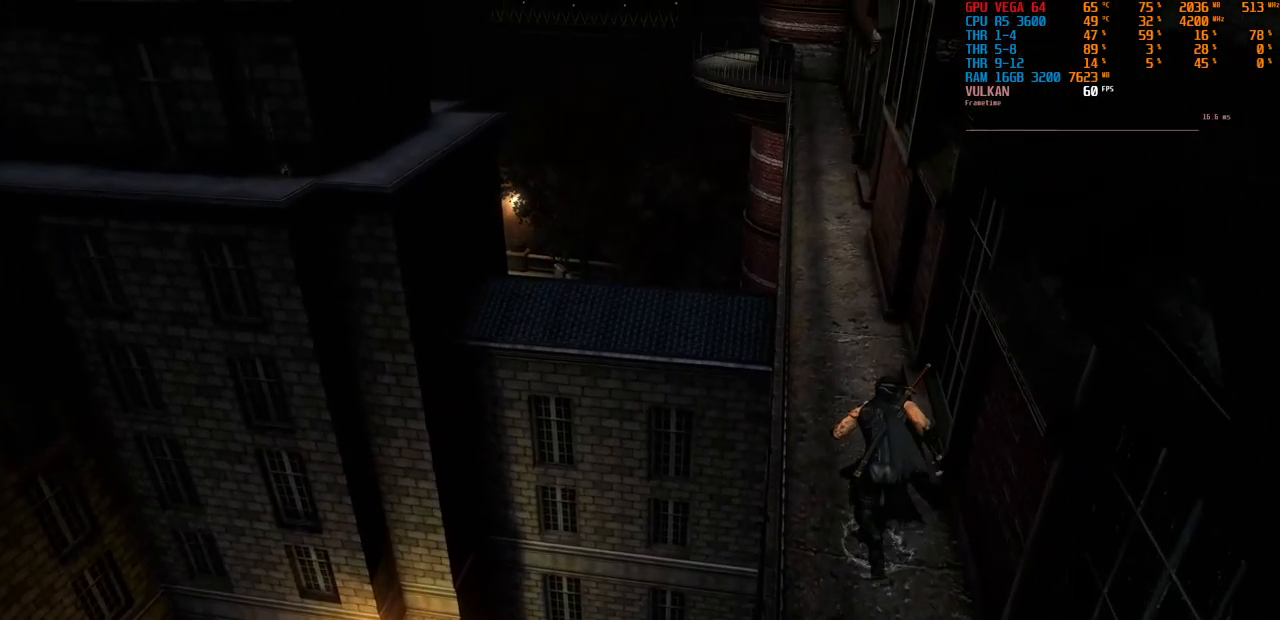
{"buttons": [], "left_stick": "up", "right_stick": "center", "events": []}
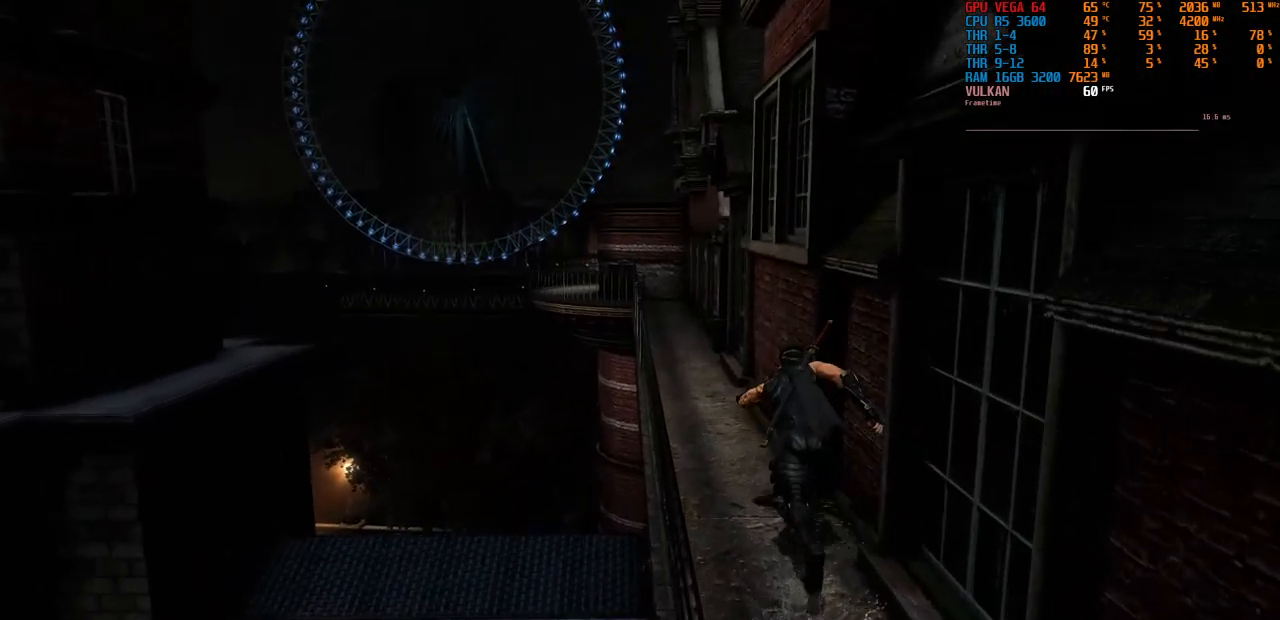
{"buttons": [], "left_stick": "up", "right_stick": "center", "events": []}
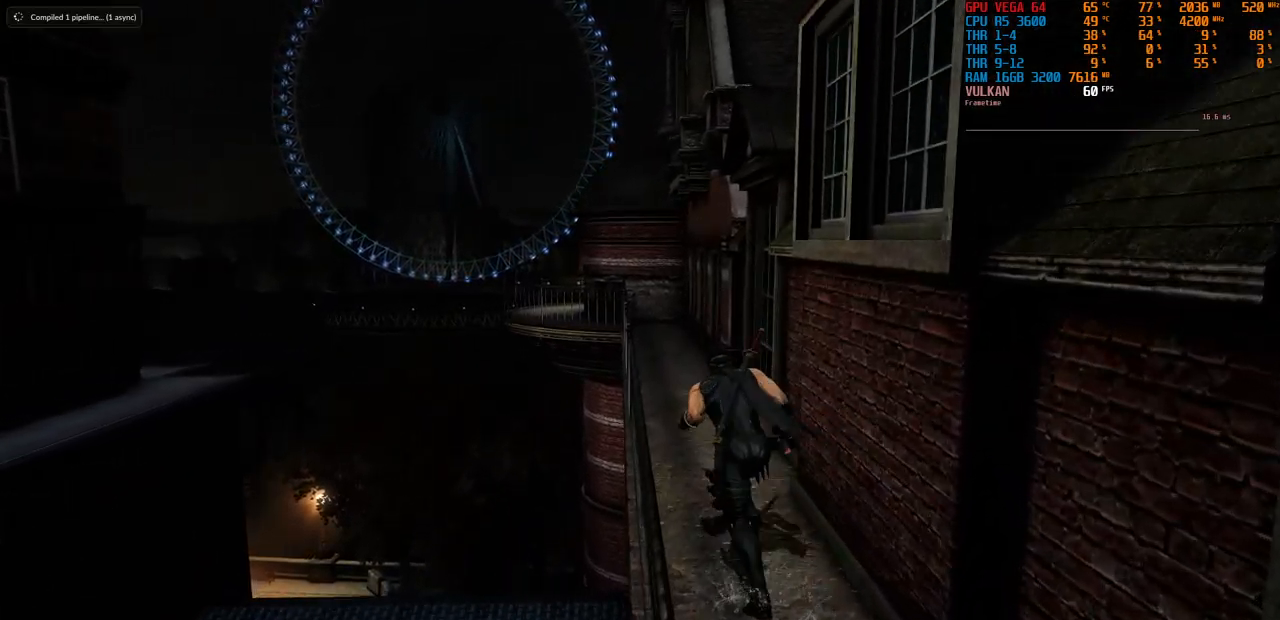
{"buttons": [], "left_stick": "up", "right_stick": "center", "events": []}
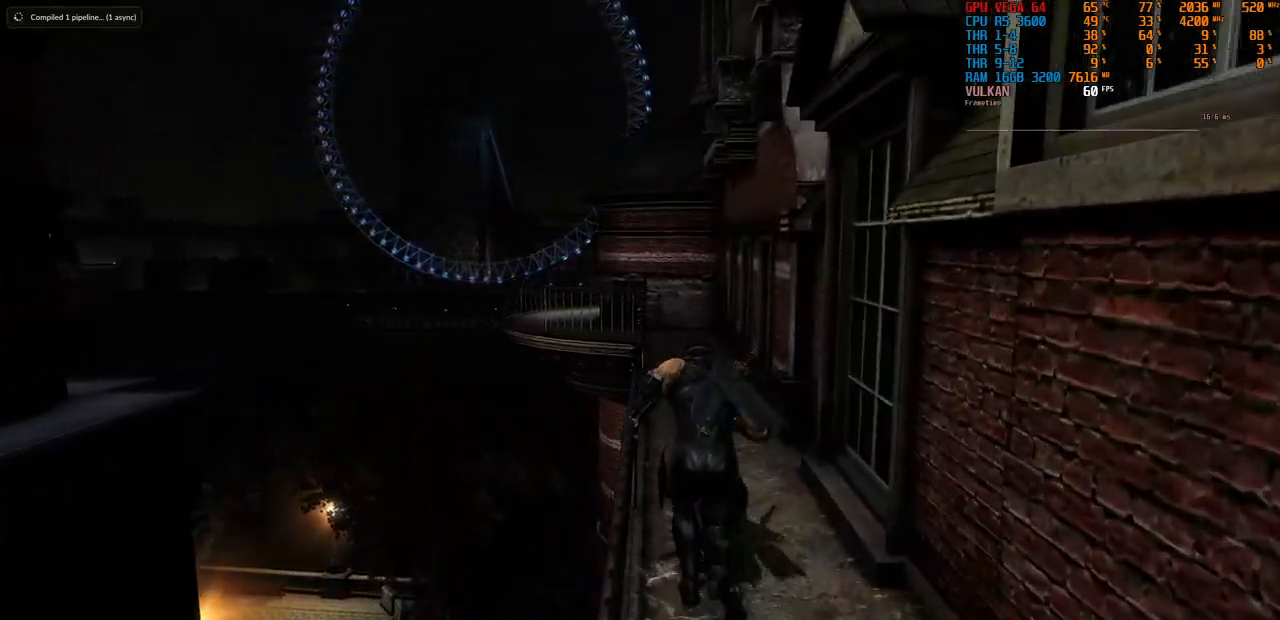
{"buttons": [], "left_stick": "up", "right_stick": "center", "events": []}
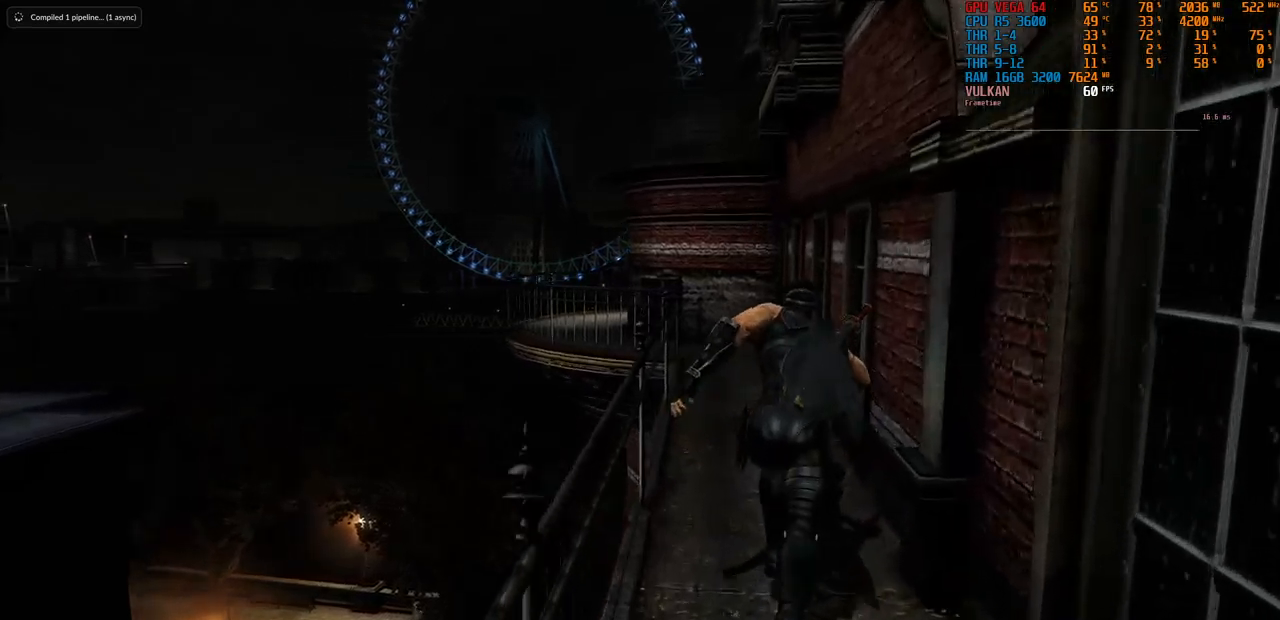
{"buttons": [], "left_stick": "up", "right_stick": "center", "events": []}
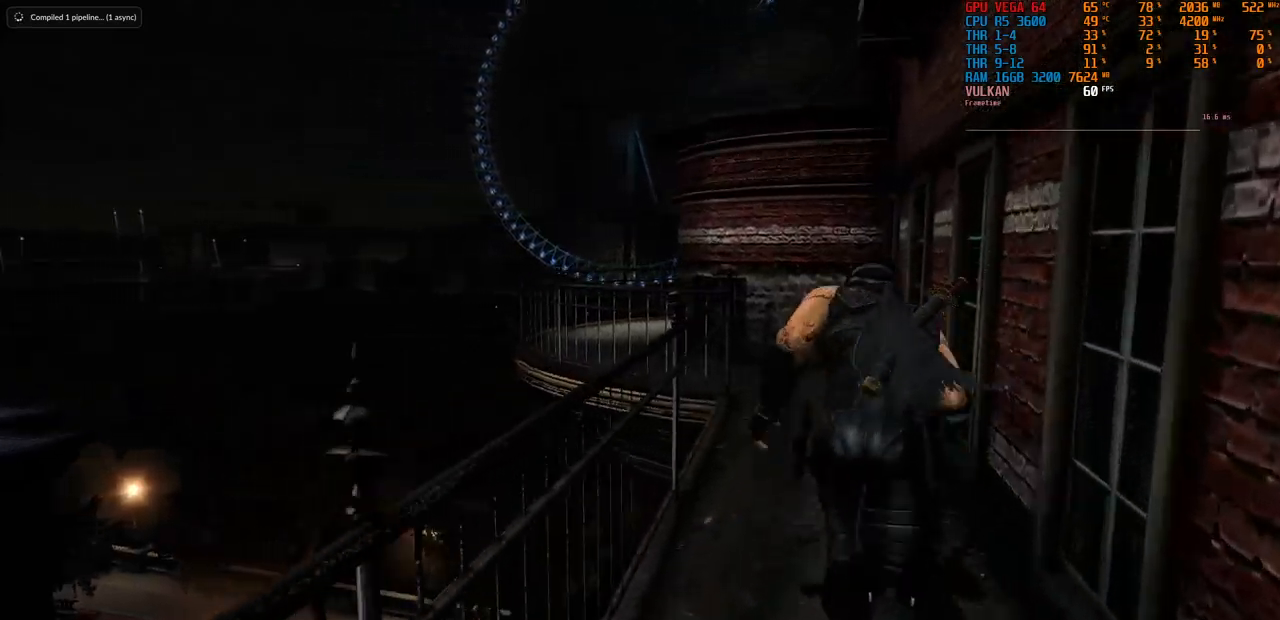
{"buttons": [], "left_stick": "up", "right_stick": "center", "events": []}
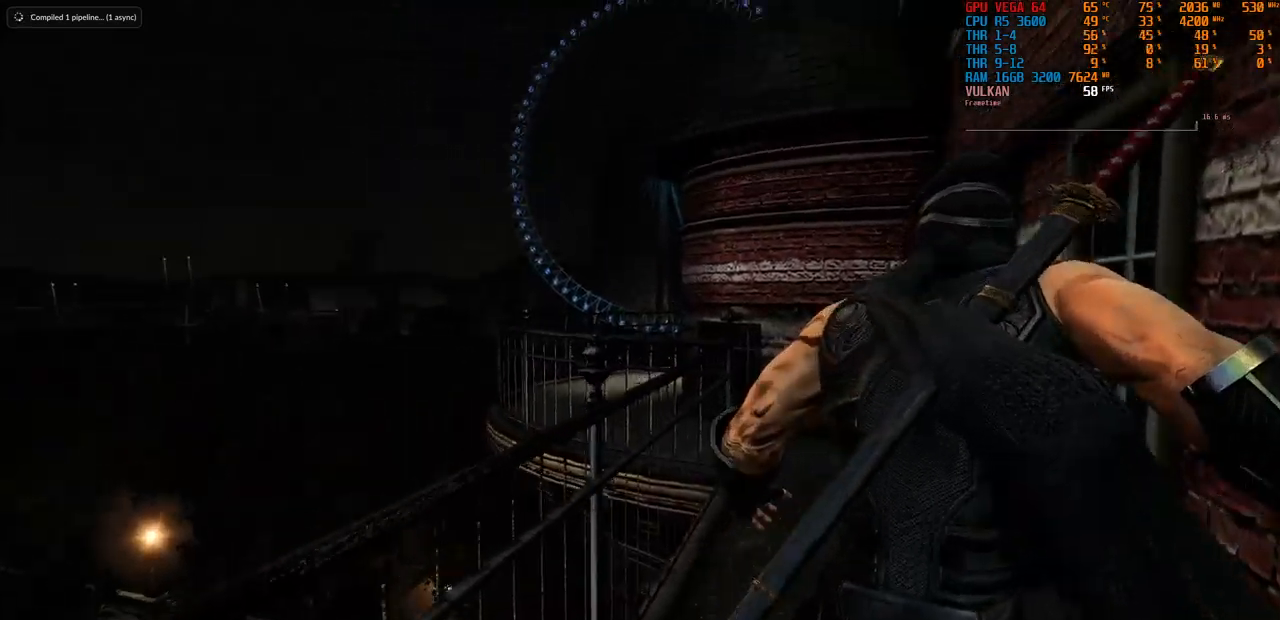
{"buttons": [], "left_stick": "center", "right_stick": "center", "events": [[434, "left_stick", "center"]]}
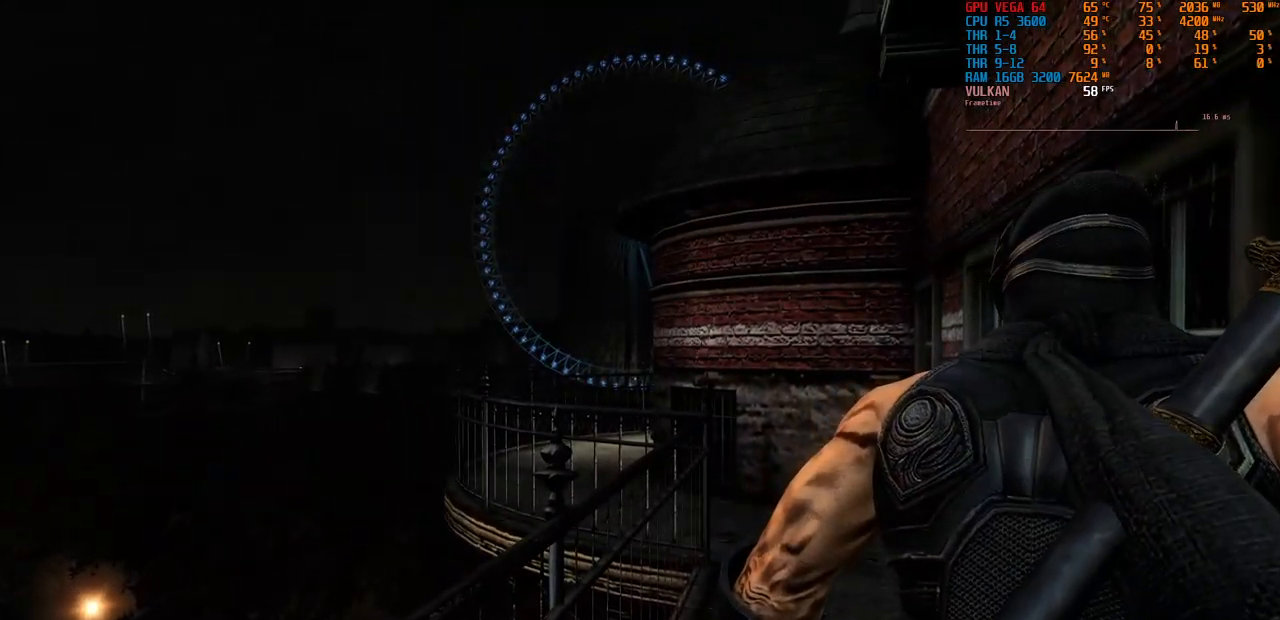
{"buttons": [], "left_stick": "center", "right_stick": "center", "events": []}
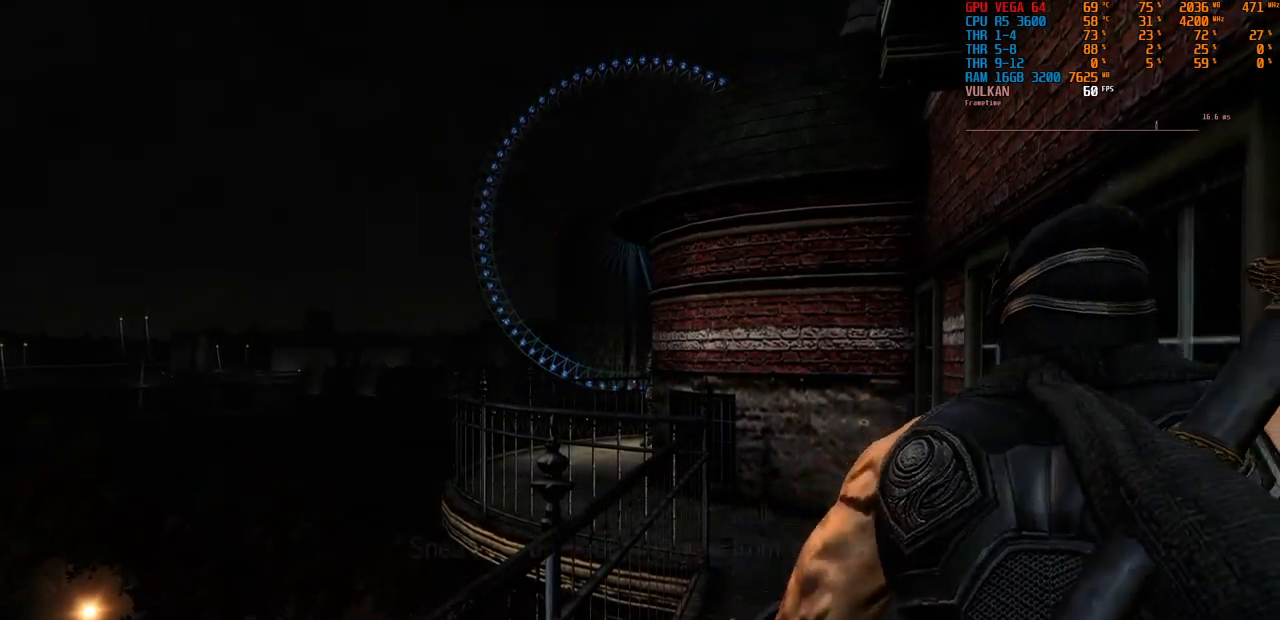
{"buttons": [], "left_stick": "center", "right_stick": "center", "events": []}
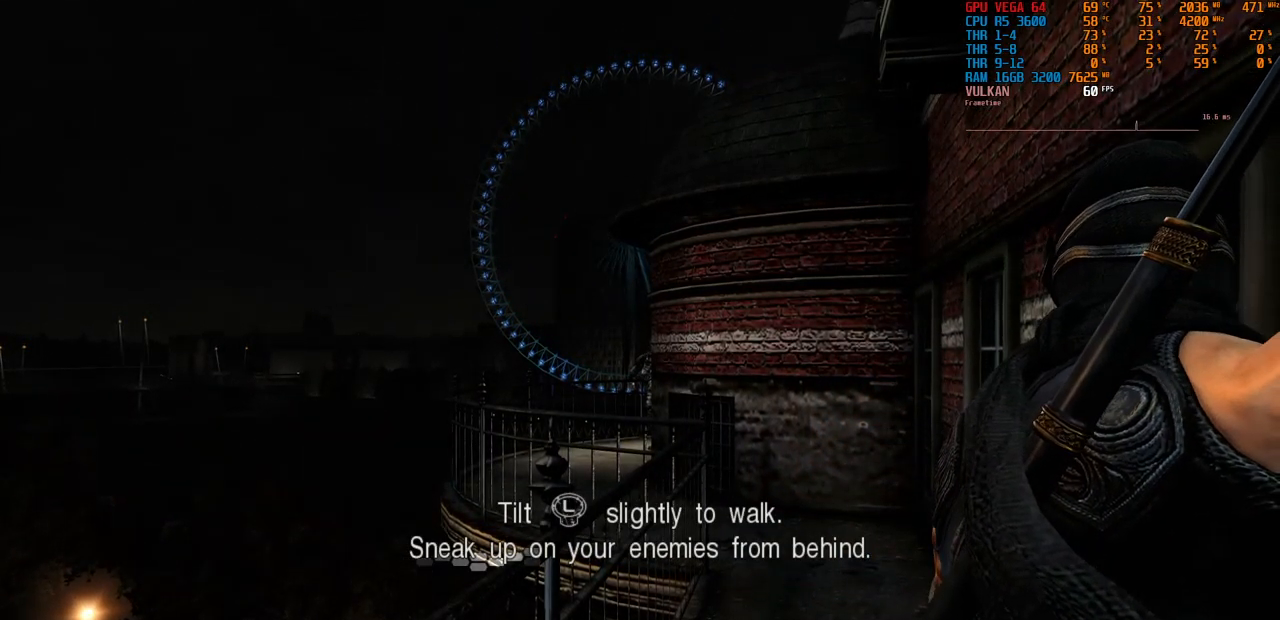
{"buttons": [], "left_stick": "up", "right_stick": "center", "events": [[34, "left_stick", "up"]]}
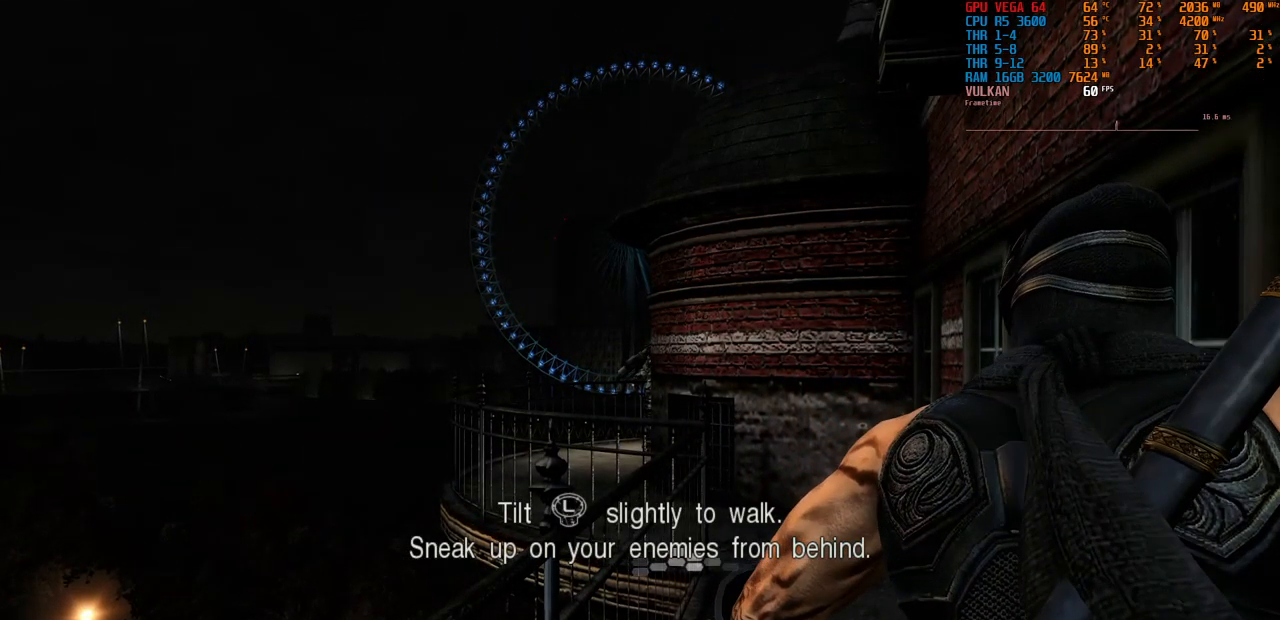
{"buttons": [], "left_stick": "up", "right_stick": "center", "events": []}
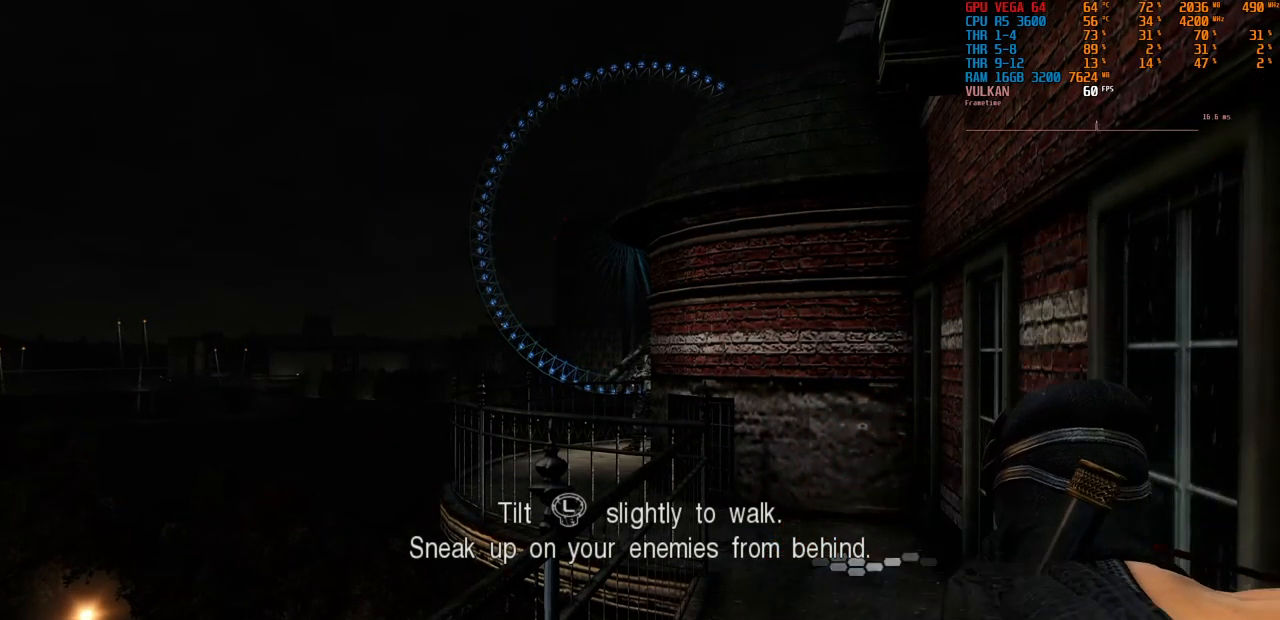
{"buttons": [], "left_stick": "up", "right_stick": "center", "events": []}
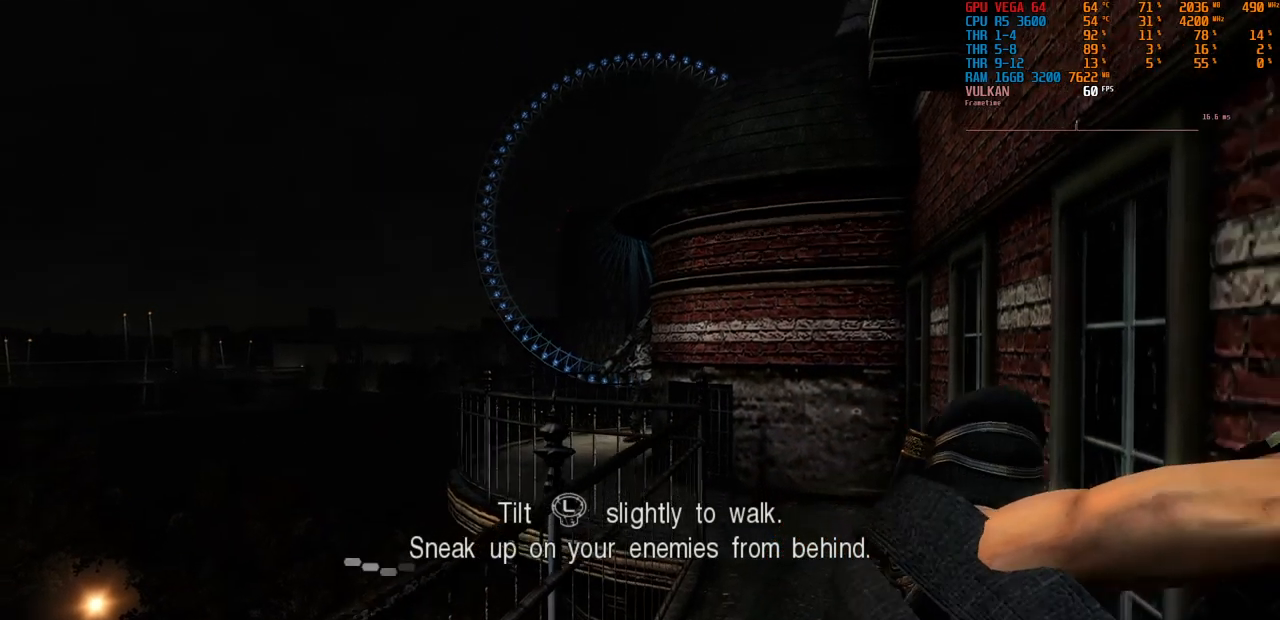
{"buttons": [], "left_stick": "up", "right_stick": "center", "events": []}
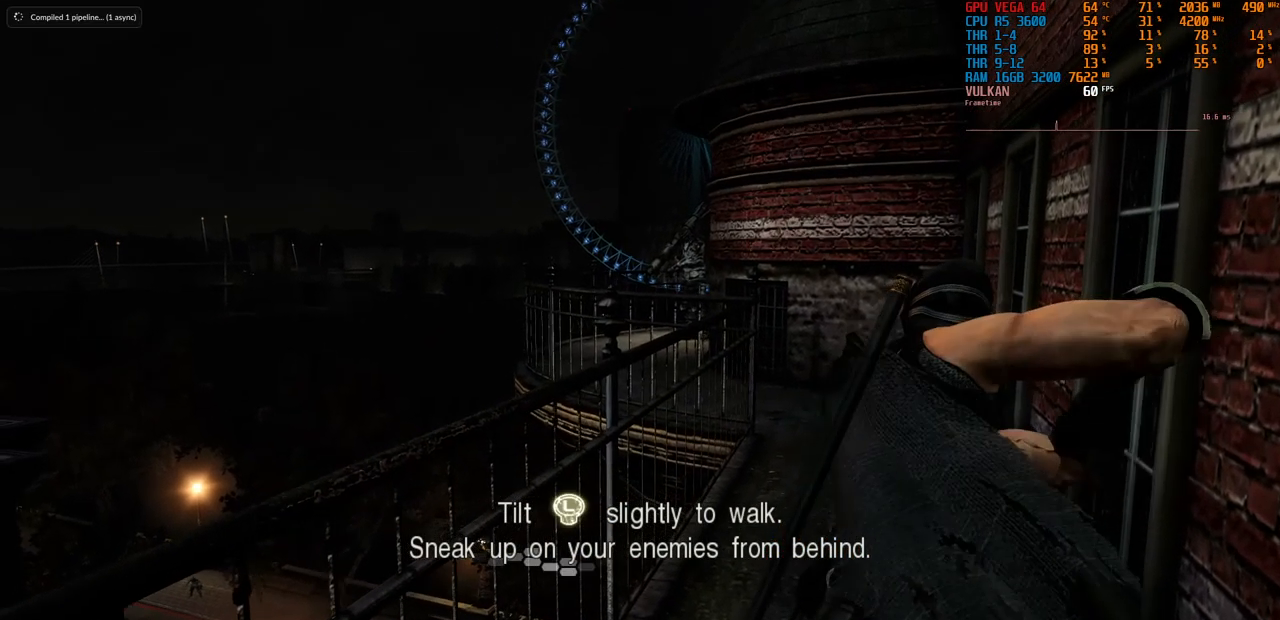
{"buttons": [], "left_stick": "up", "right_stick": "center", "events": []}
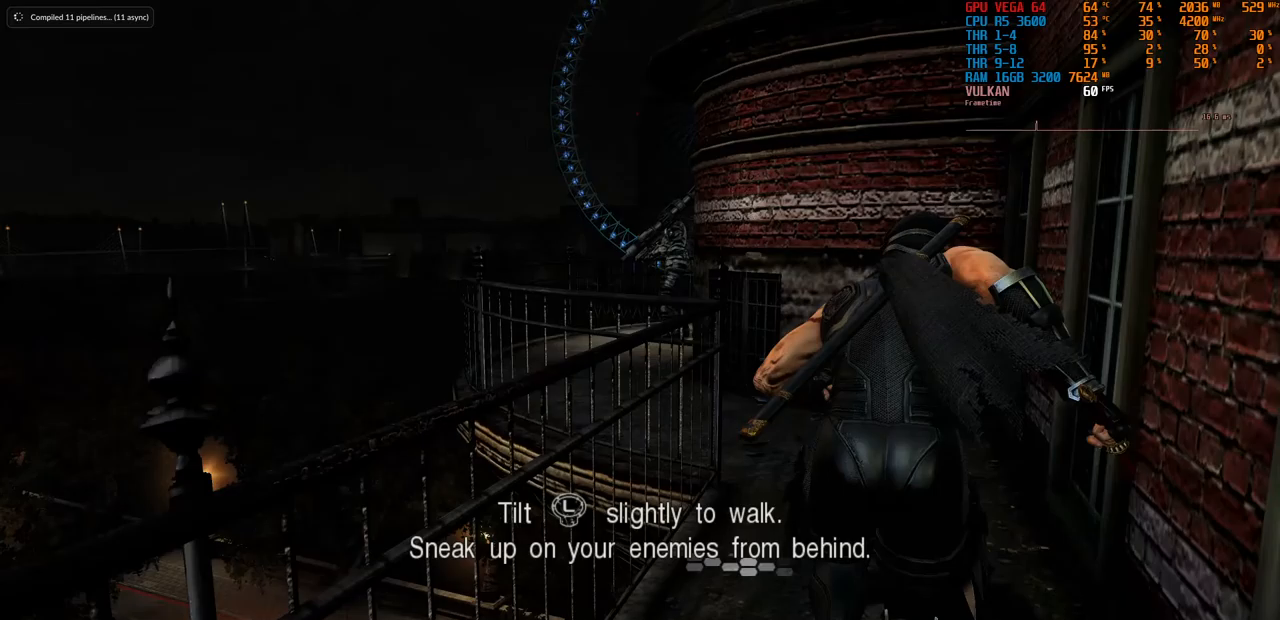
{"buttons": [], "left_stick": "up", "right_stick": "center", "events": []}
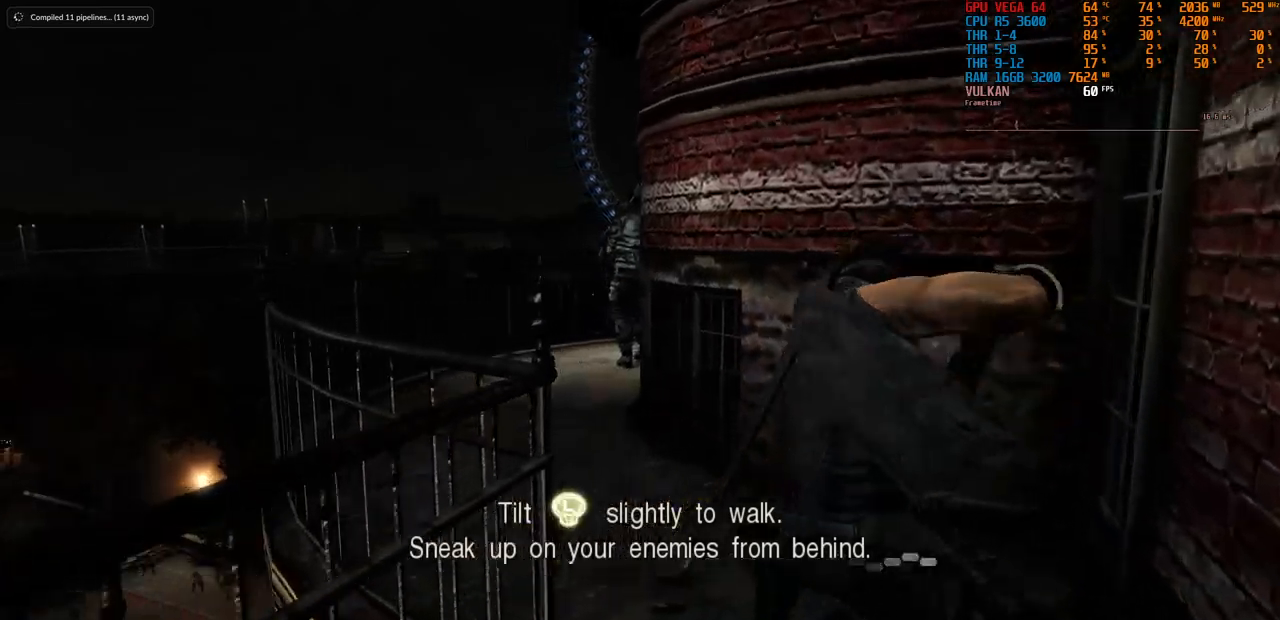
{"buttons": [], "left_stick": "up", "right_stick": "center", "events": []}
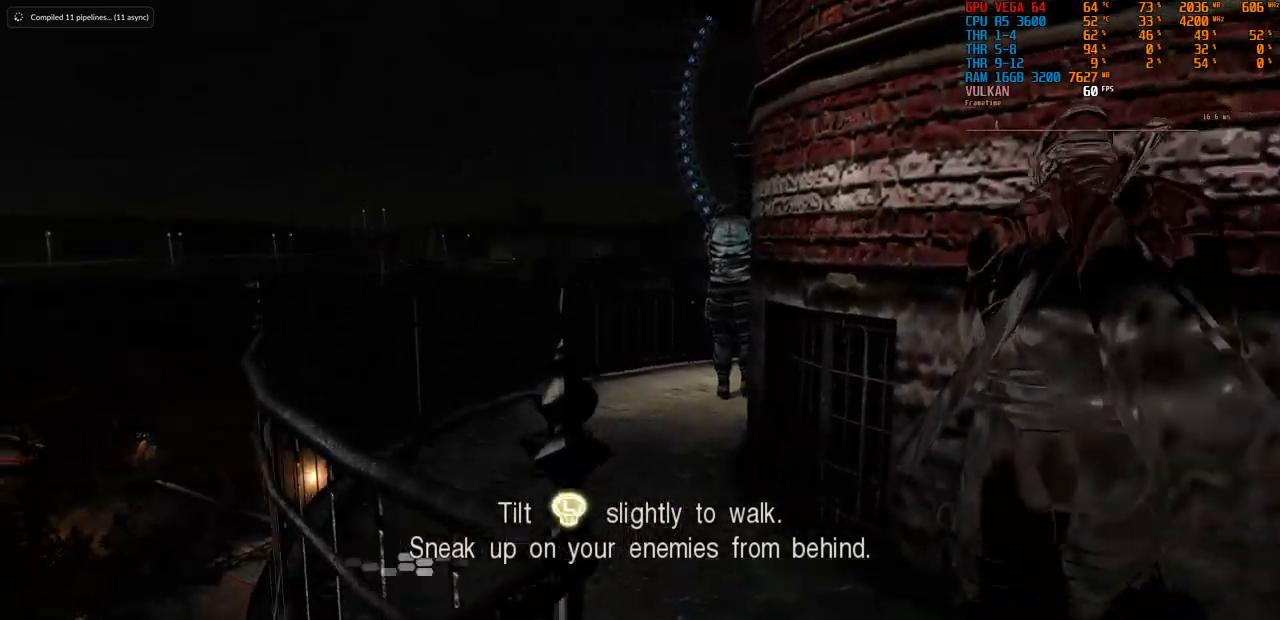
{"buttons": [], "left_stick": "up-left", "right_stick": "center", "events": [[300, "left_stick", "up-left"]]}
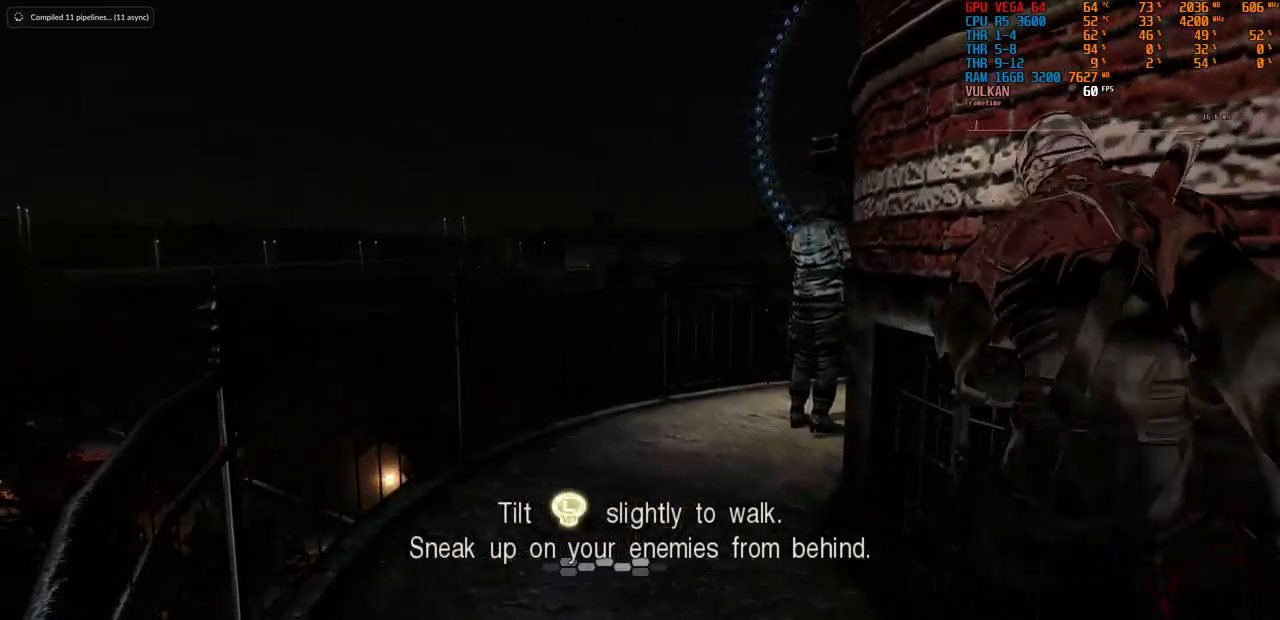
{"buttons": [], "left_stick": "up", "right_stick": "center", "events": [[150, "left_stick", "up"]]}
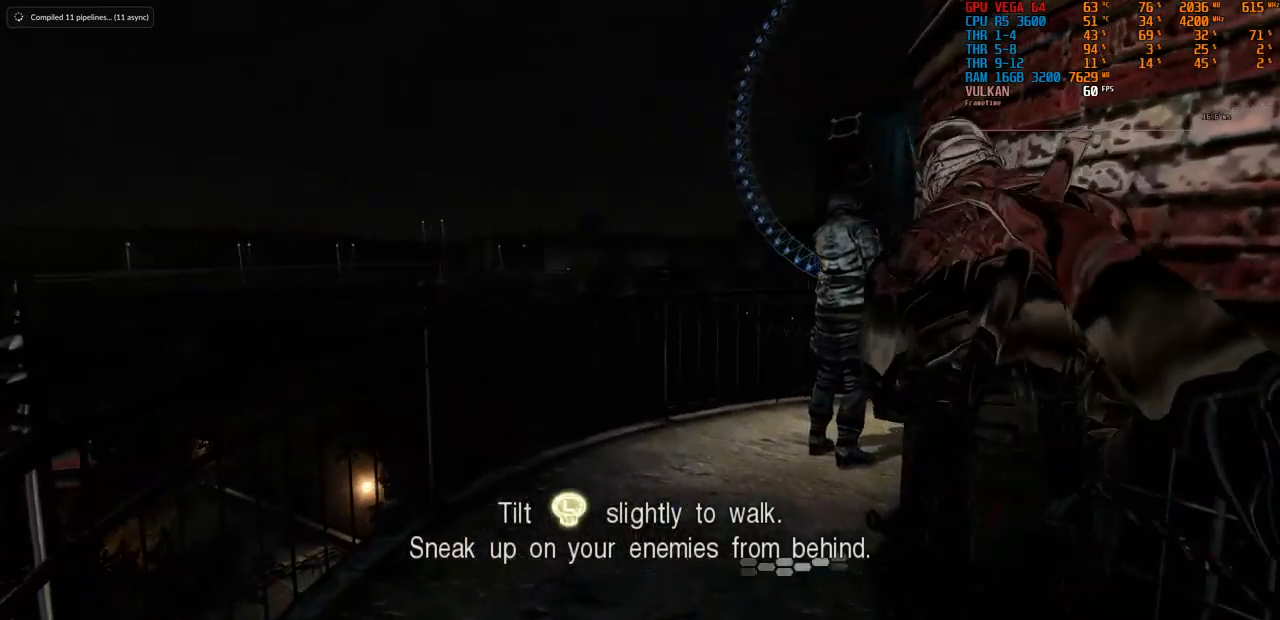
{"buttons": [], "left_stick": "up", "right_stick": "center", "events": []}
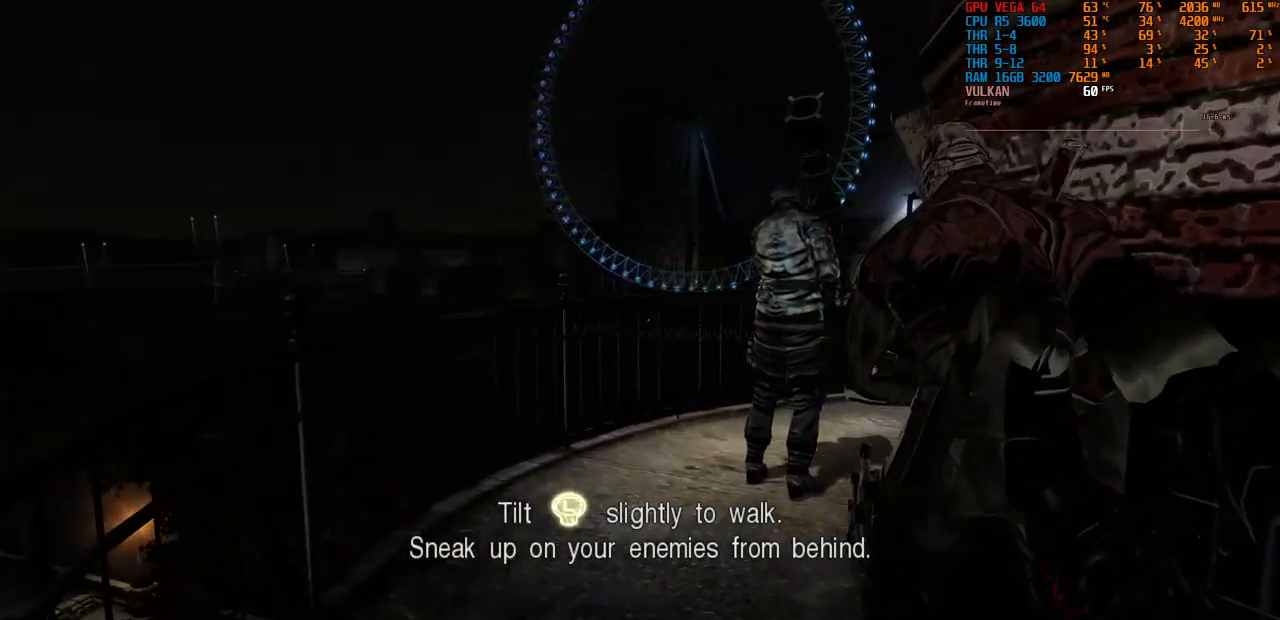
{"buttons": [], "left_stick": "up", "right_stick": "center", "events": []}
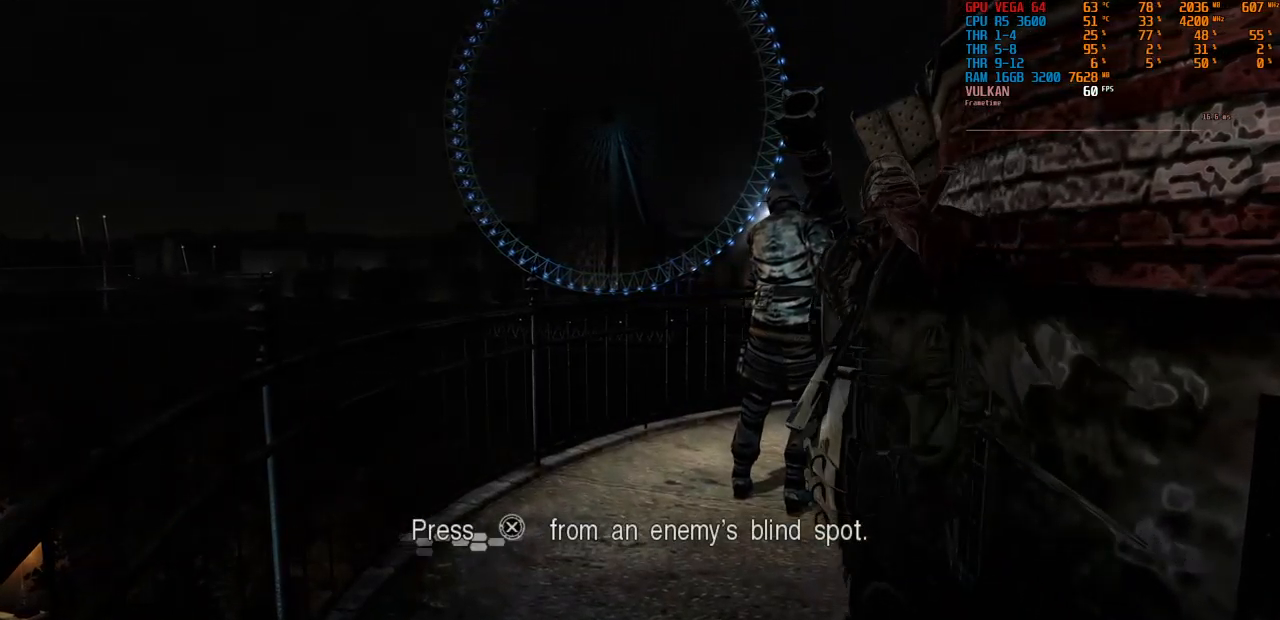
{"buttons": [], "left_stick": "center", "right_stick": "center", "events": [[333, "TRIANGLE", "down"], [350, "left_stick", "center"], [417, "TRIANGLE", "up"]]}
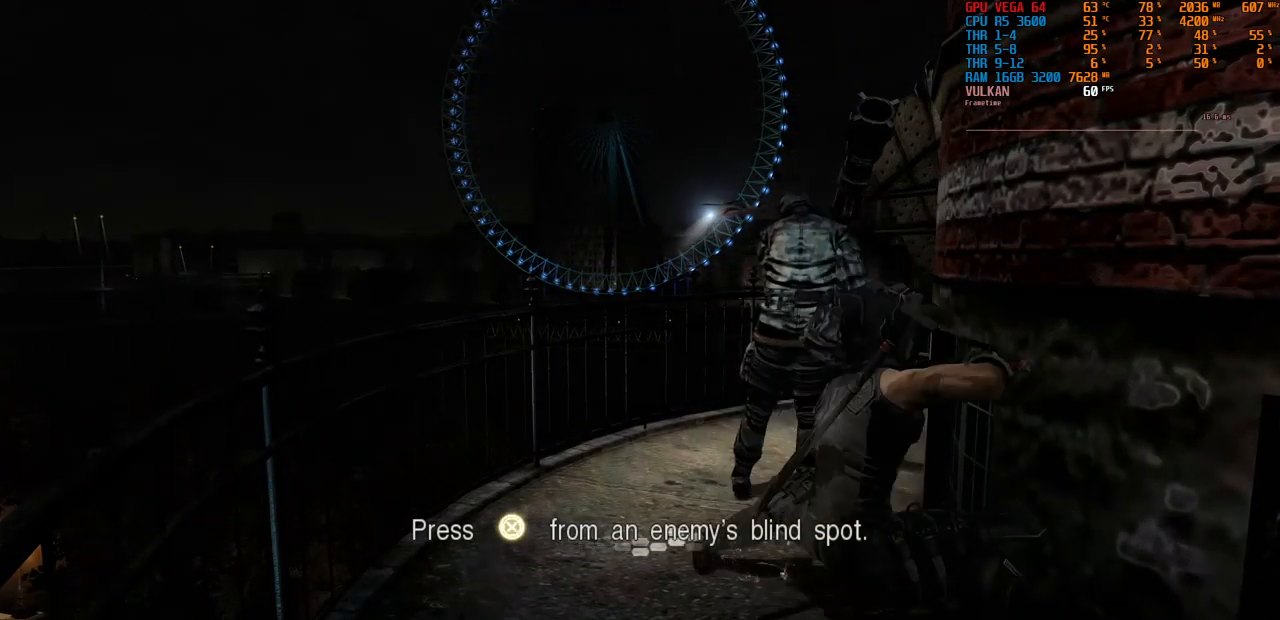
{"buttons": [], "left_stick": "center", "right_stick": "center", "events": []}
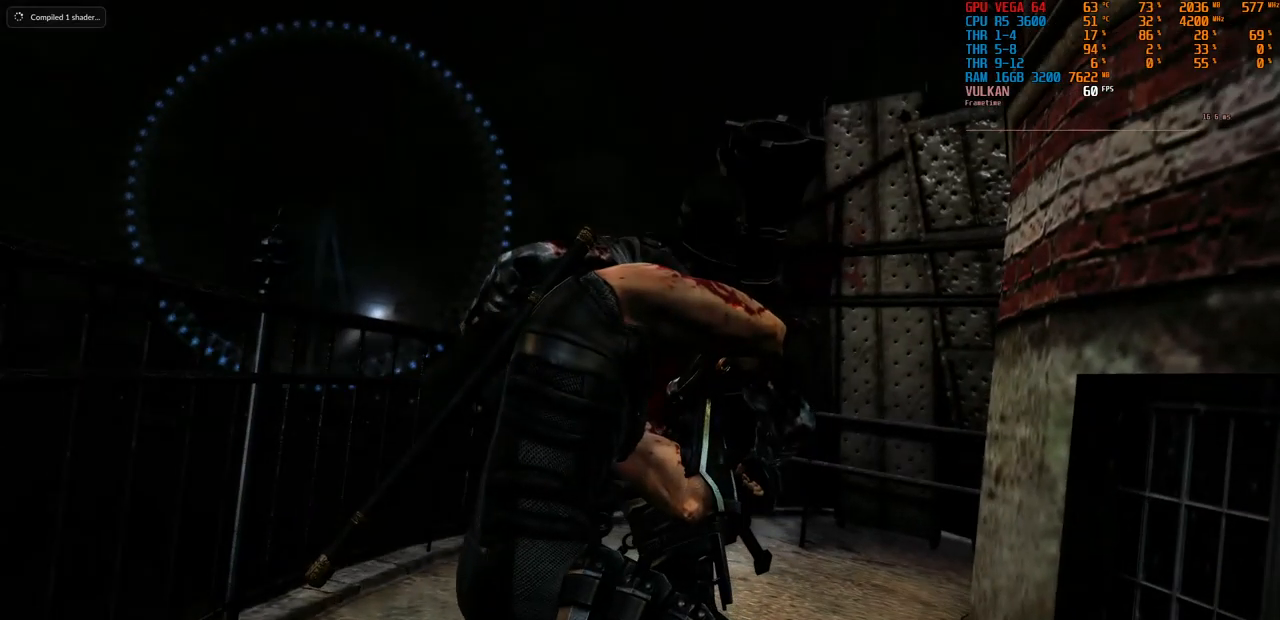
{"buttons": [], "left_stick": "center", "right_stick": "center", "events": []}
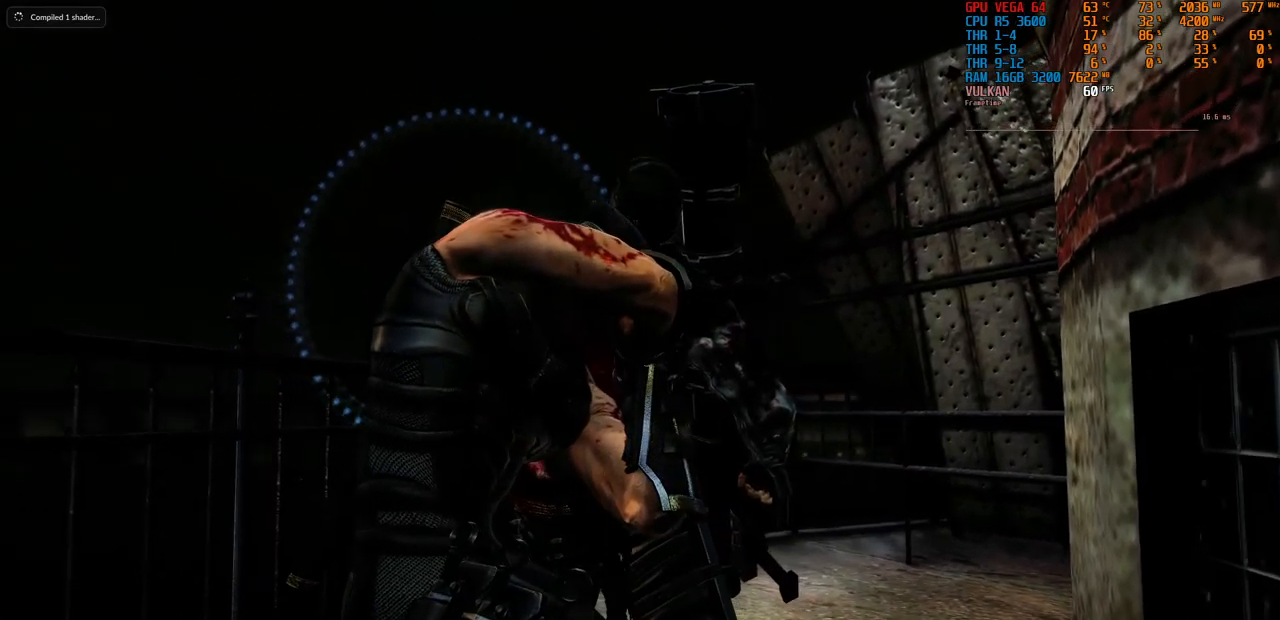
{"buttons": [], "left_stick": "center", "right_stick": "center", "events": []}